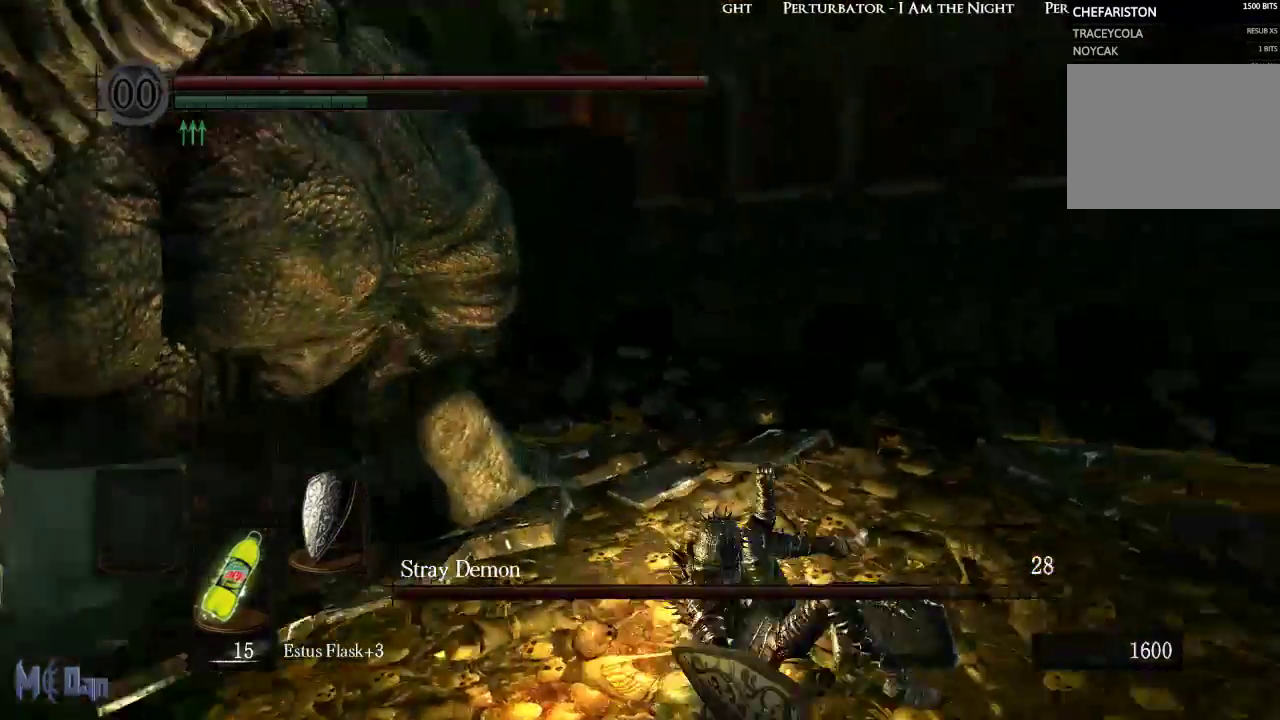
Gameplay with a controller (Xbox layout); each line is a JSON object with the inputs held at the frame after it. "events" lists button and stick changes between this image and that frame as [ms after this image, input, new state], when the widget could be followed in between.
{"buttons": [], "left_stick": "down-left", "right_stick": "center", "events": [[250, "right_stick", "left"], [333, "left_stick", "down-left"], [500, "right_stick", "center"]]}
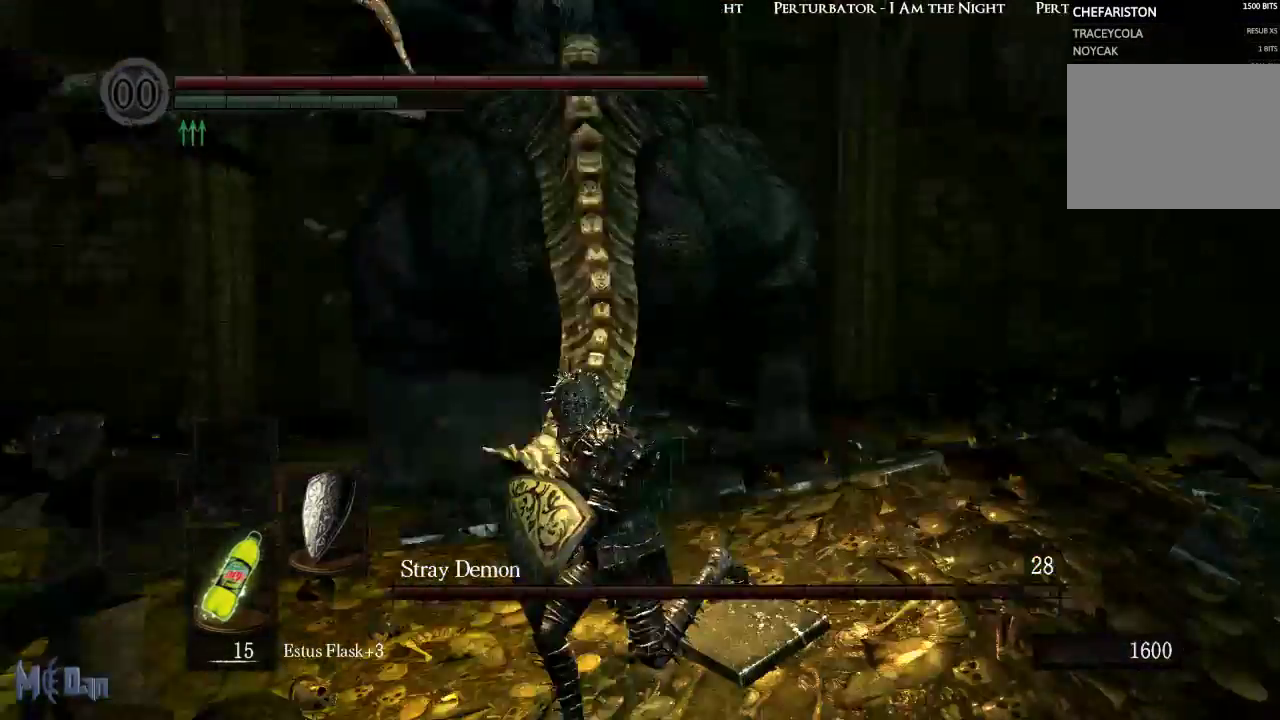
{"buttons": [], "left_stick": "up-right", "right_stick": "center", "events": [[50, "left_stick", "left"], [233, "left_stick", "up"], [467, "left_stick", "up-right"]]}
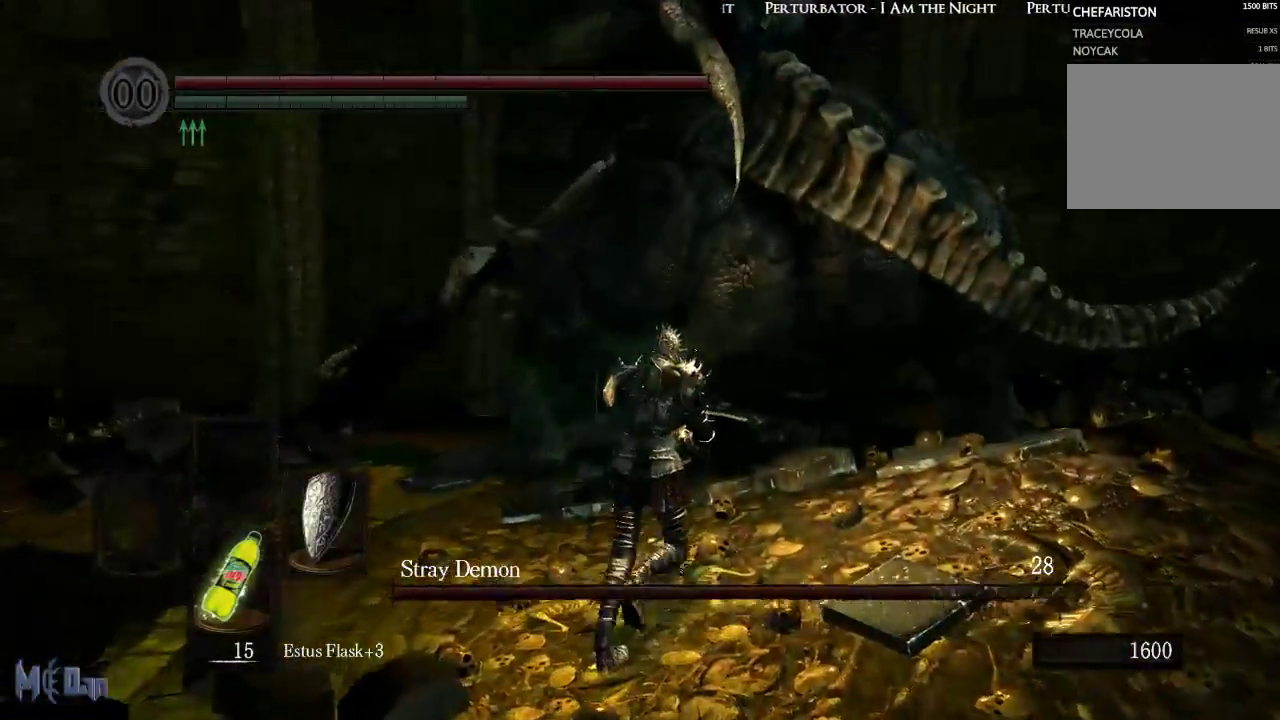
{"buttons": [], "left_stick": "right", "right_stick": "center", "events": [[350, "left_stick", "right"]]}
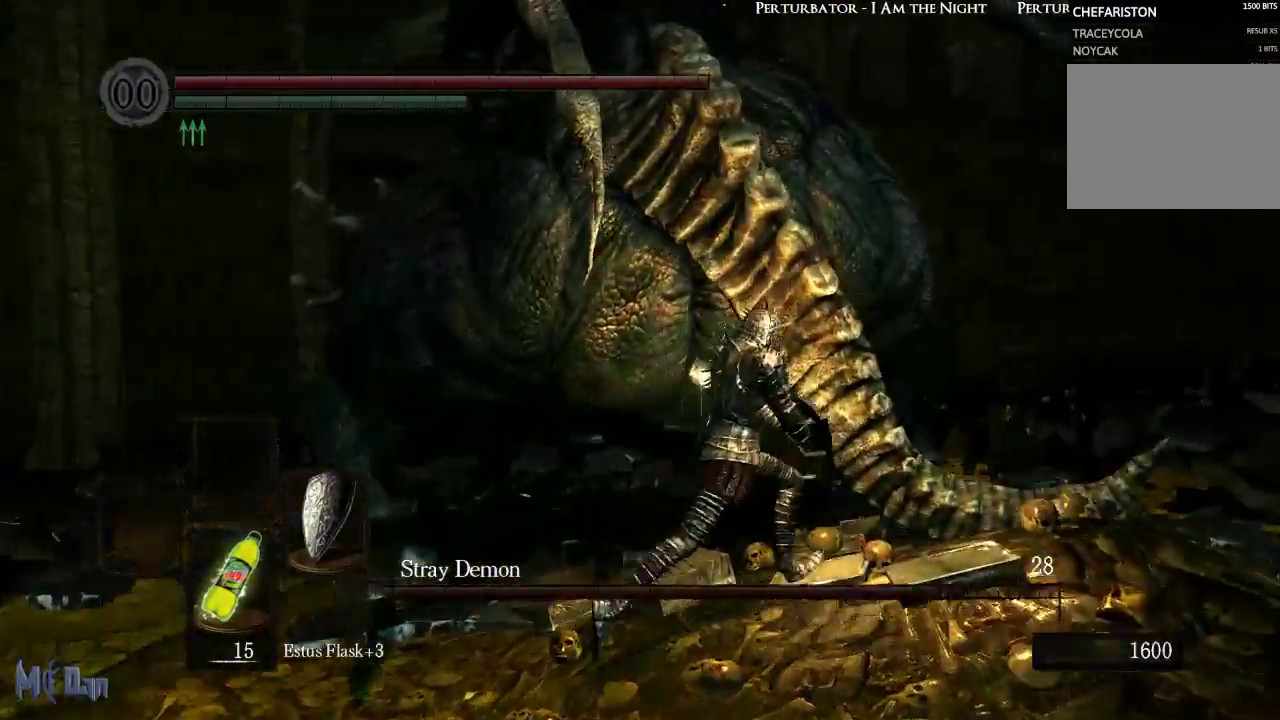
{"buttons": [], "left_stick": "right", "right_stick": "center", "events": [[17, "B", "down"], [133, "B", "up"]]}
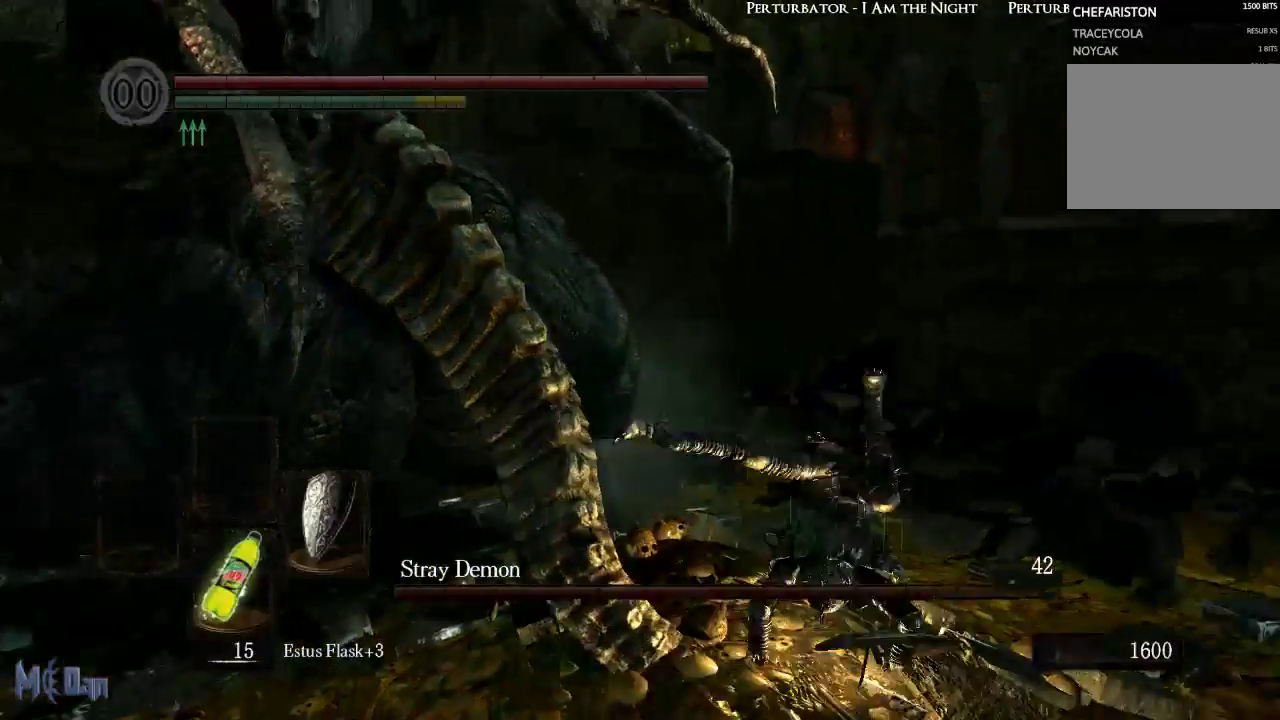
{"buttons": ["B"], "left_stick": "down-right", "right_stick": "center", "events": [[100, "left_stick", "down-right"], [400, "B", "down"]]}
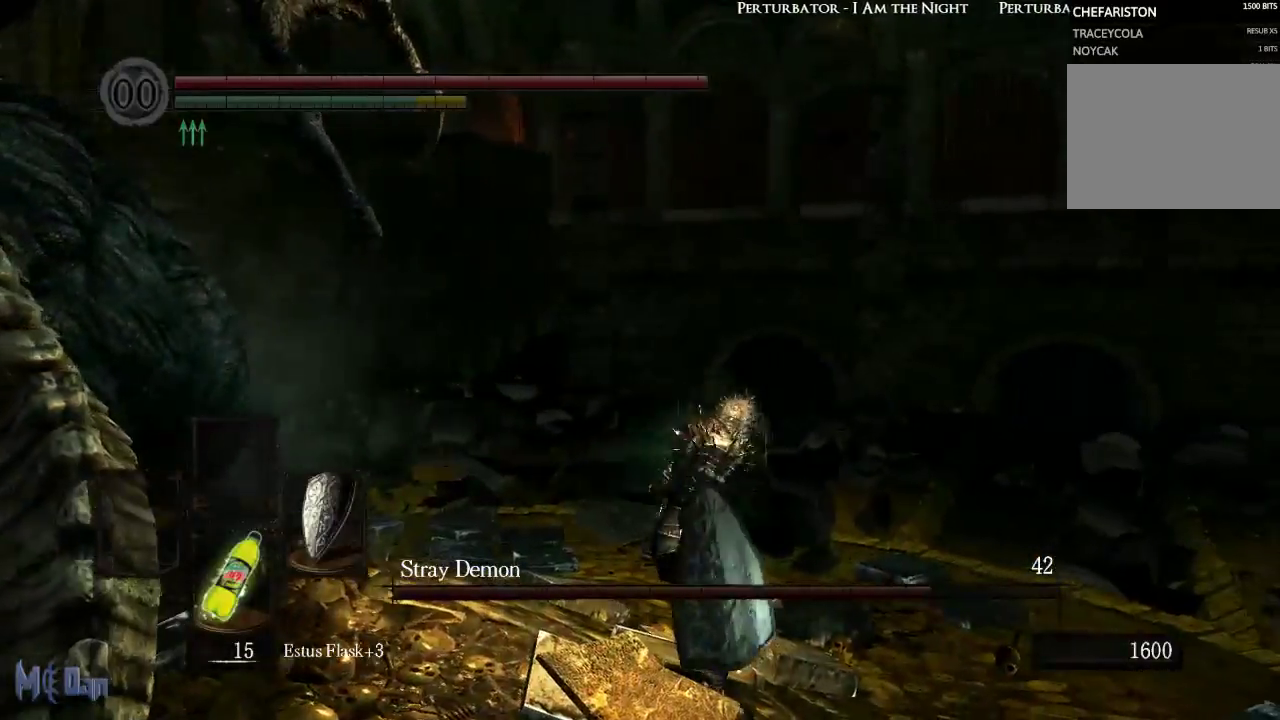
{"buttons": [], "left_stick": "down-right", "right_stick": "left", "events": [[17, "B", "up"], [350, "right_stick", "left"]]}
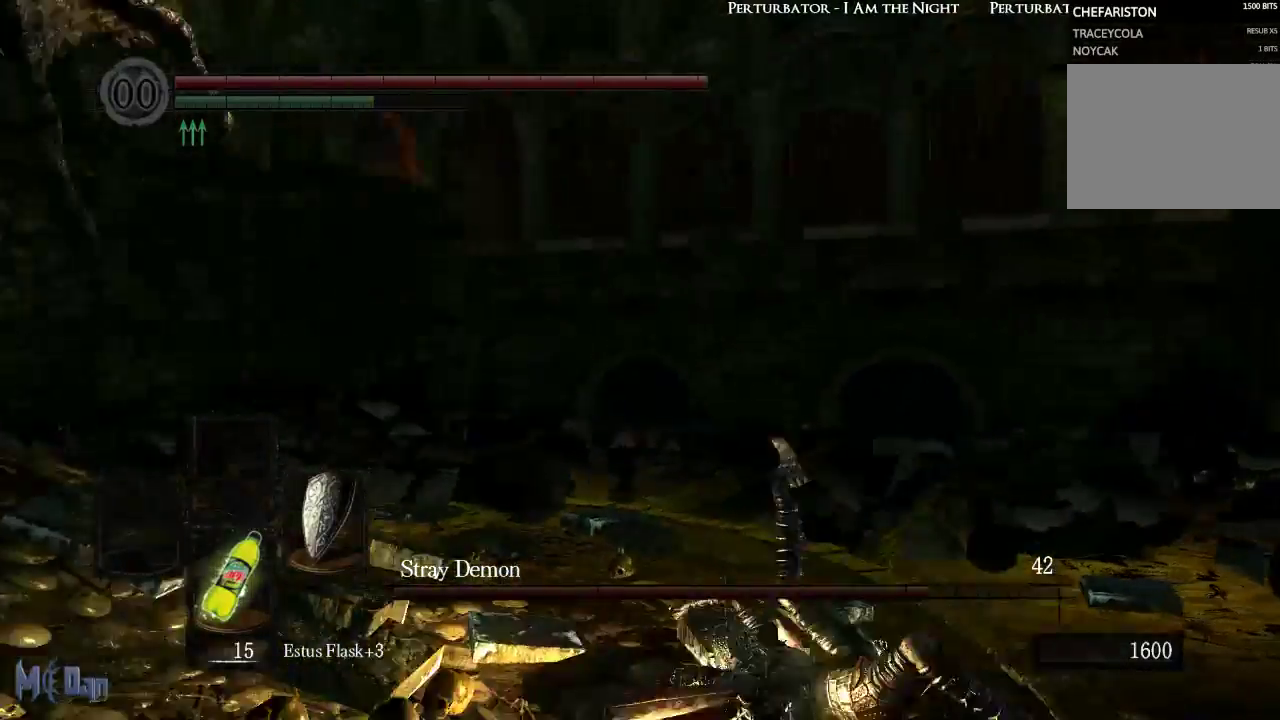
{"buttons": [], "left_stick": "down", "right_stick": "left", "events": [[233, "right_stick", "center"], [250, "left_stick", "down"], [450, "right_stick", "left"]]}
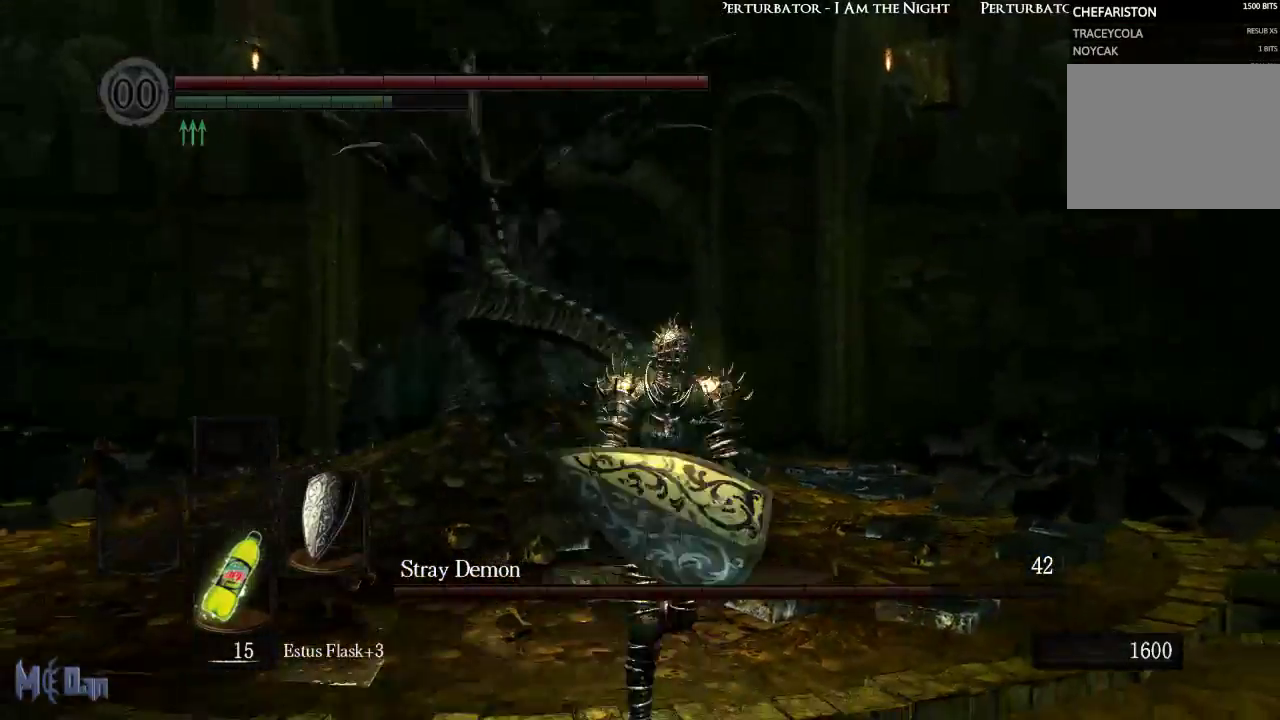
{"buttons": [], "left_stick": "down", "right_stick": "center", "events": [[117, "right_stick", "center"]]}
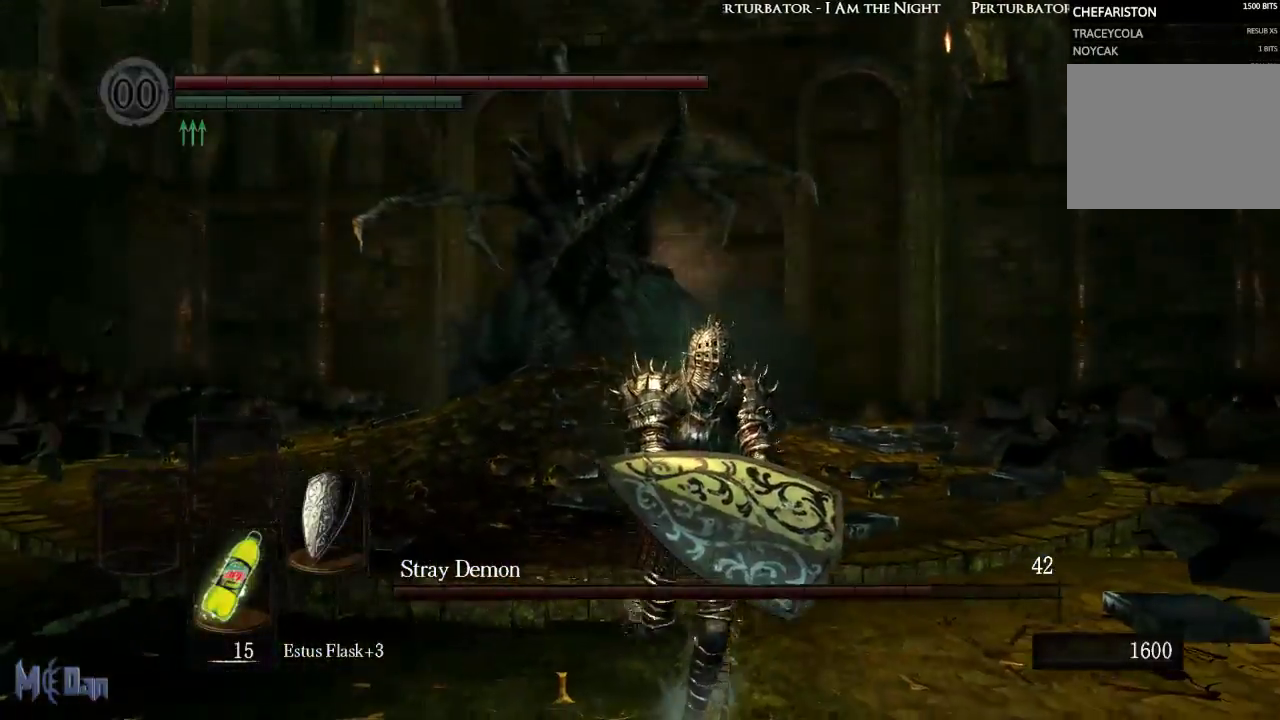
{"buttons": [], "left_stick": "up", "right_stick": "center", "events": [[250, "left_stick", "left"], [300, "left_stick", "up-left"], [417, "left_stick", "up"]]}
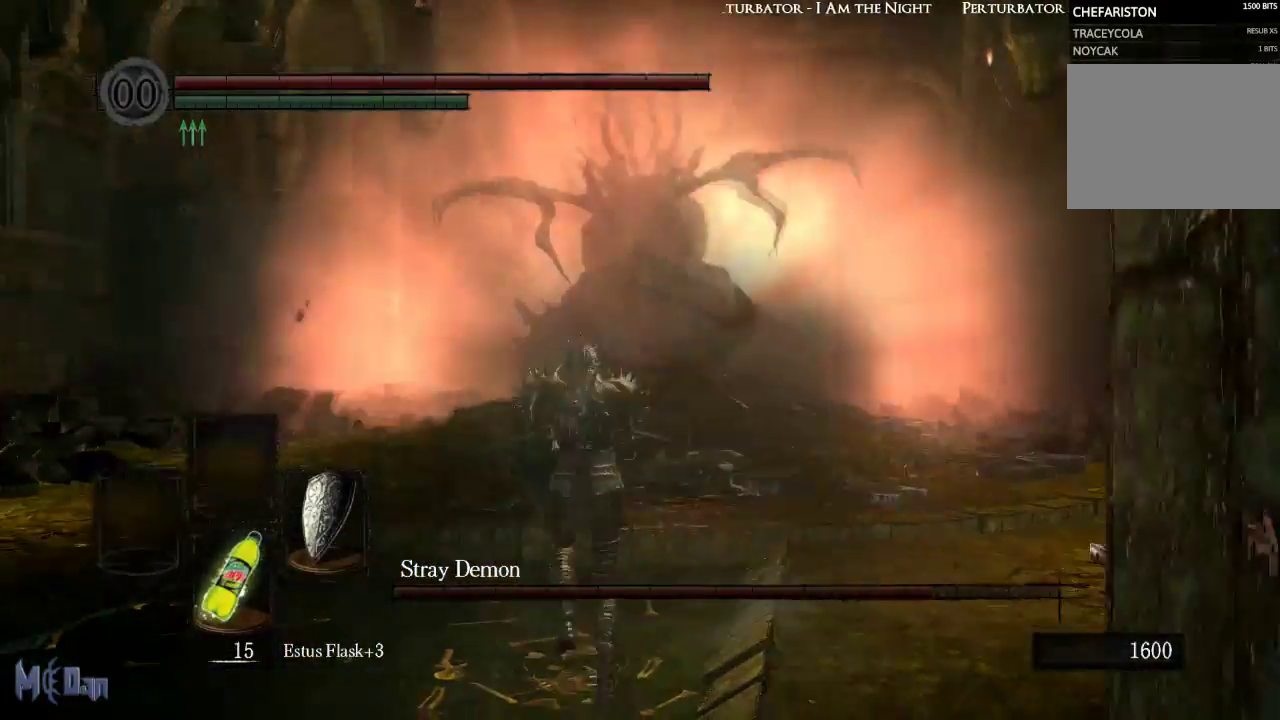
{"buttons": [], "left_stick": "down-left", "right_stick": "center"}
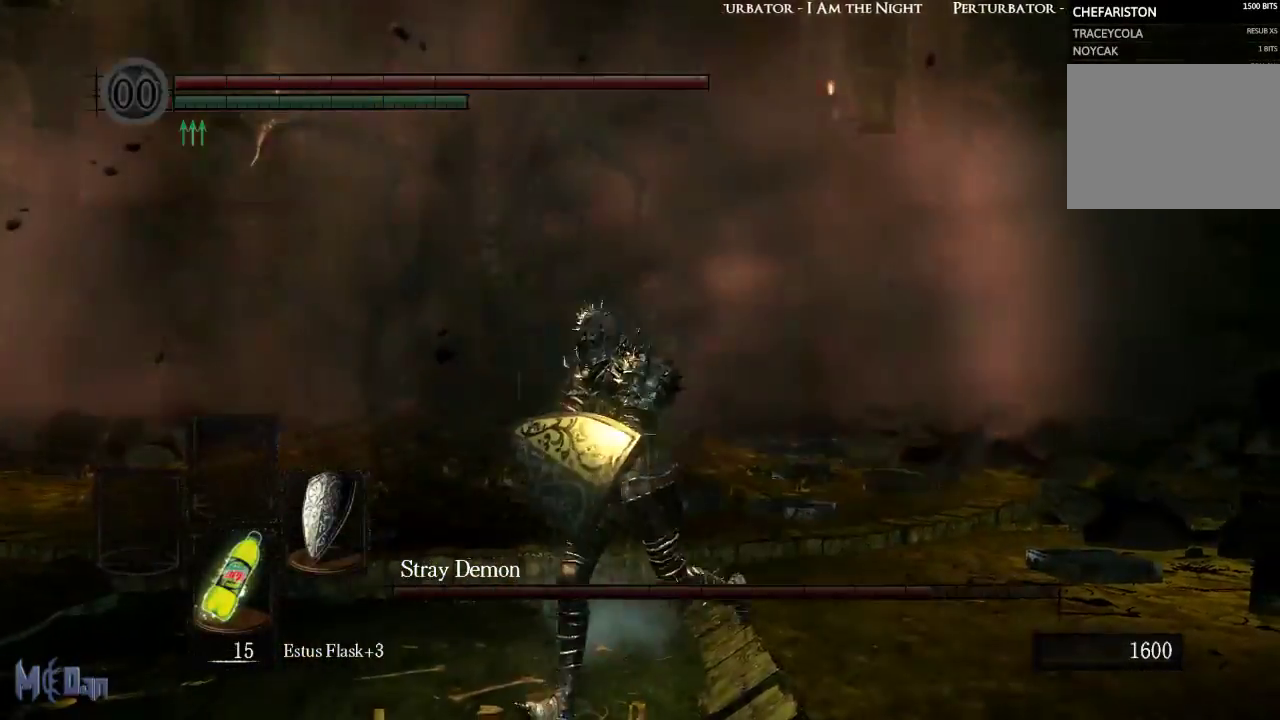
{"buttons": [], "left_stick": "up", "right_stick": "center", "events": [[117, "left_stick", "up-left"], [250, "left_stick", "up"]]}
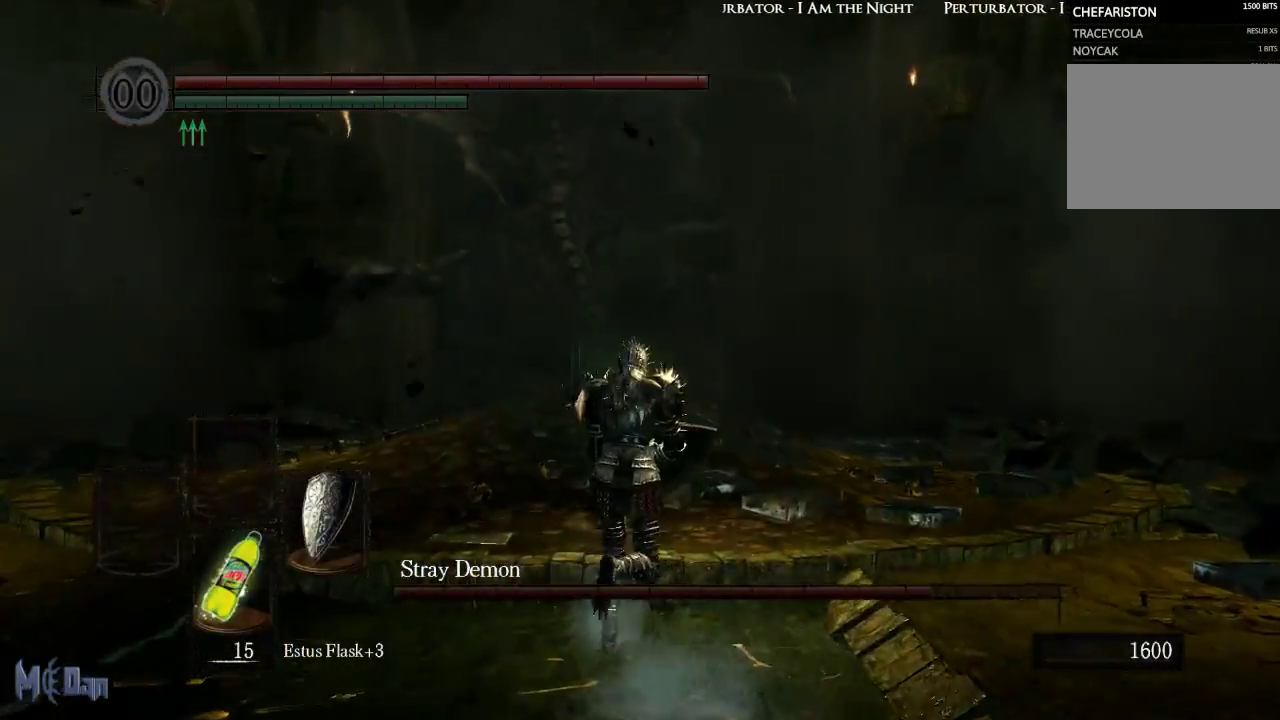
{"buttons": [], "left_stick": "left", "right_stick": "center", "events": [[500, "left_stick", "left"]]}
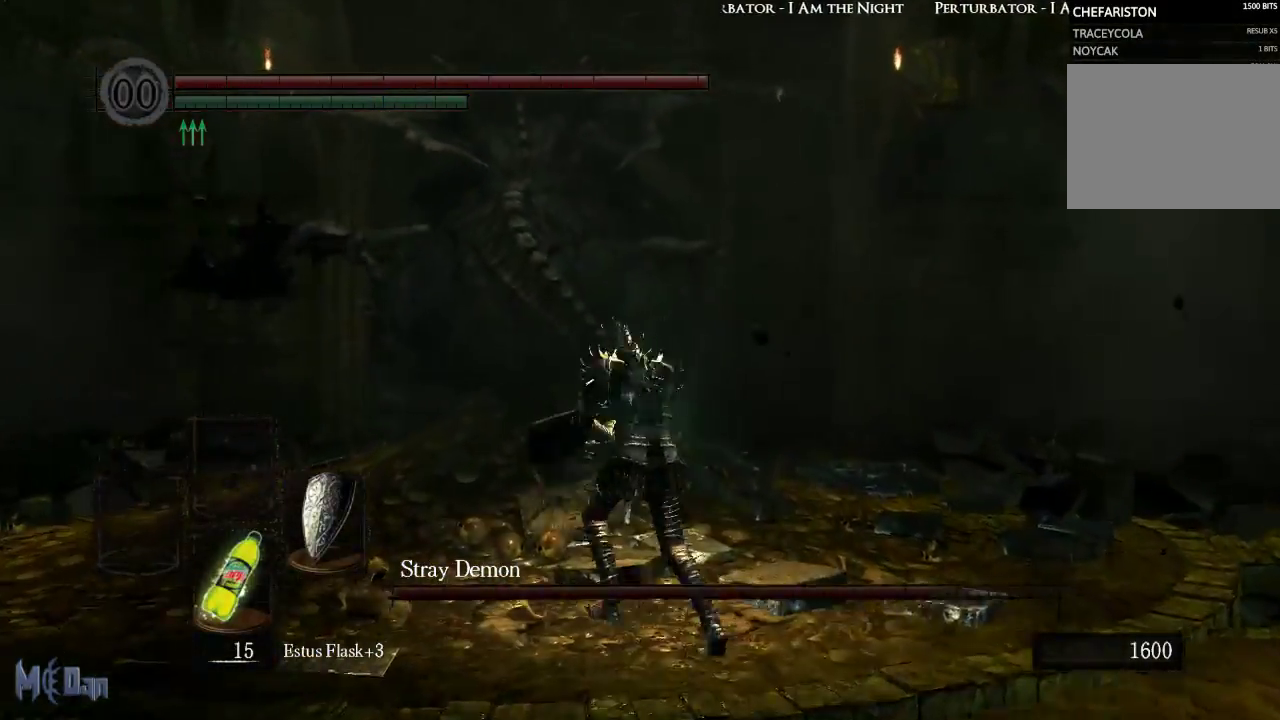
{"buttons": [], "left_stick": "up", "right_stick": "center", "events": [[150, "left_stick", "down"], [333, "left_stick", "up-right"], [500, "left_stick", "up"]]}
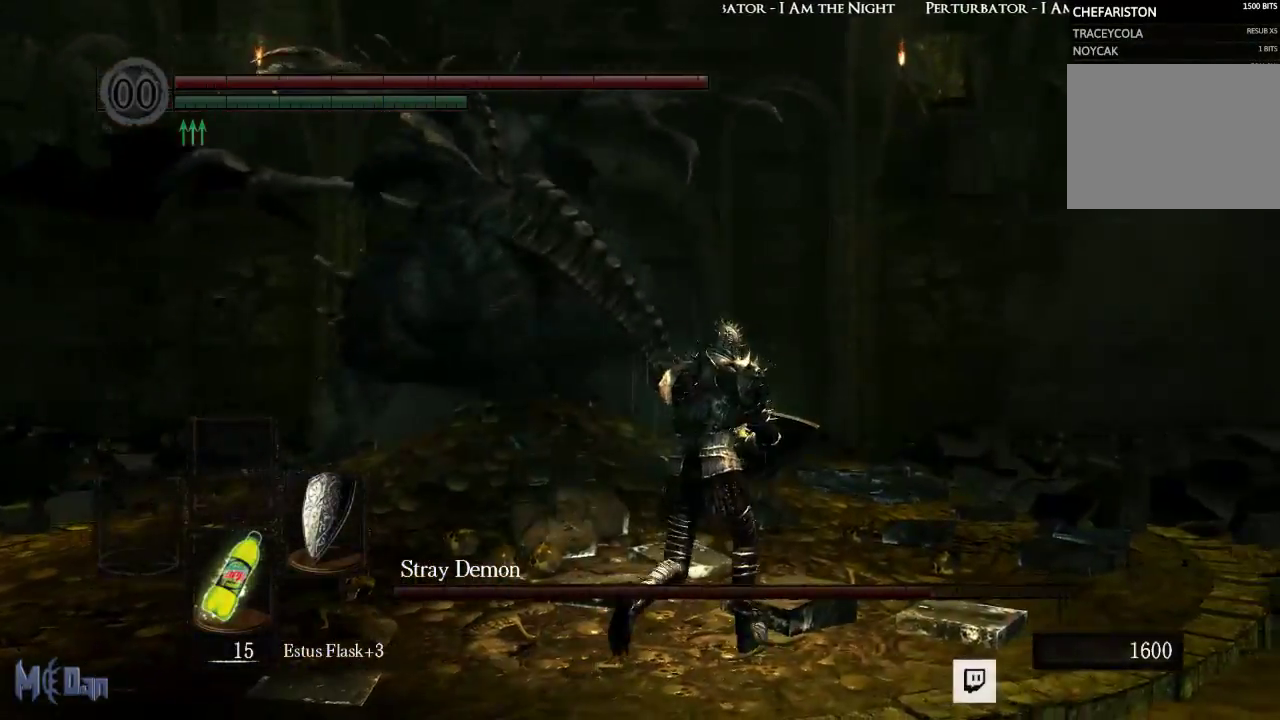
{"buttons": [], "left_stick": "up", "right_stick": "center", "events": []}
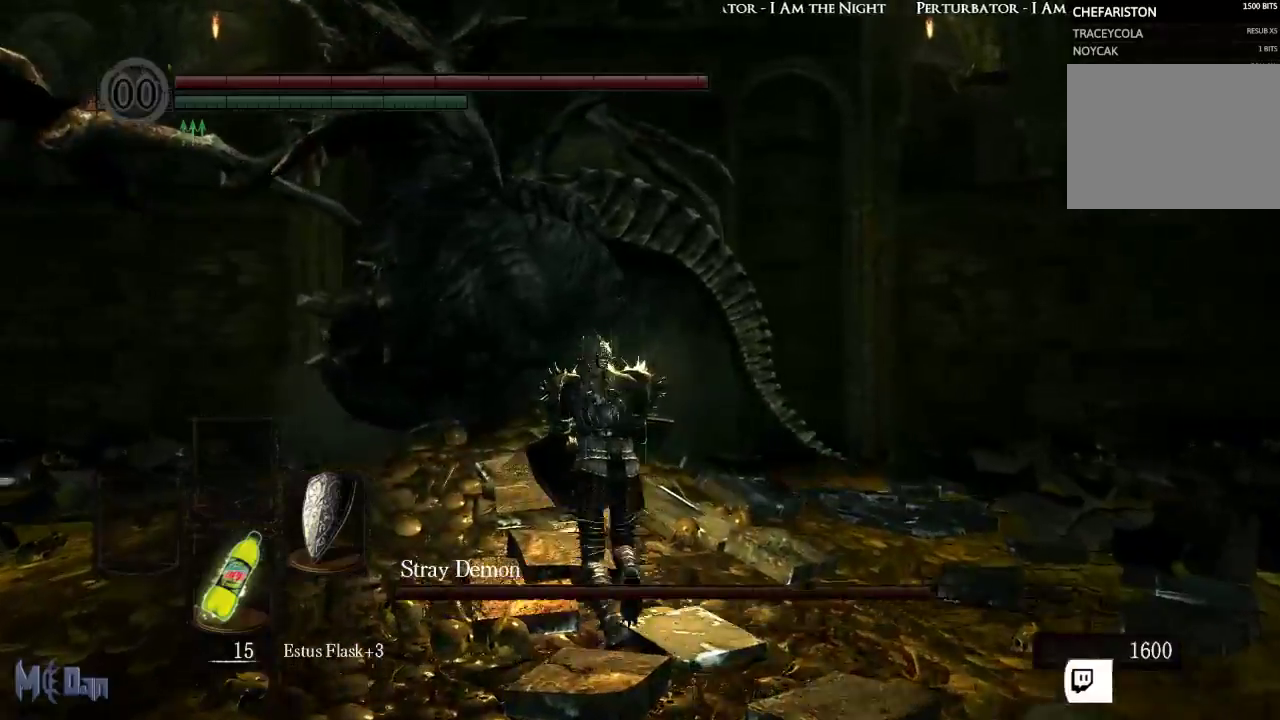
{"buttons": [], "left_stick": "up", "right_stick": "center", "events": []}
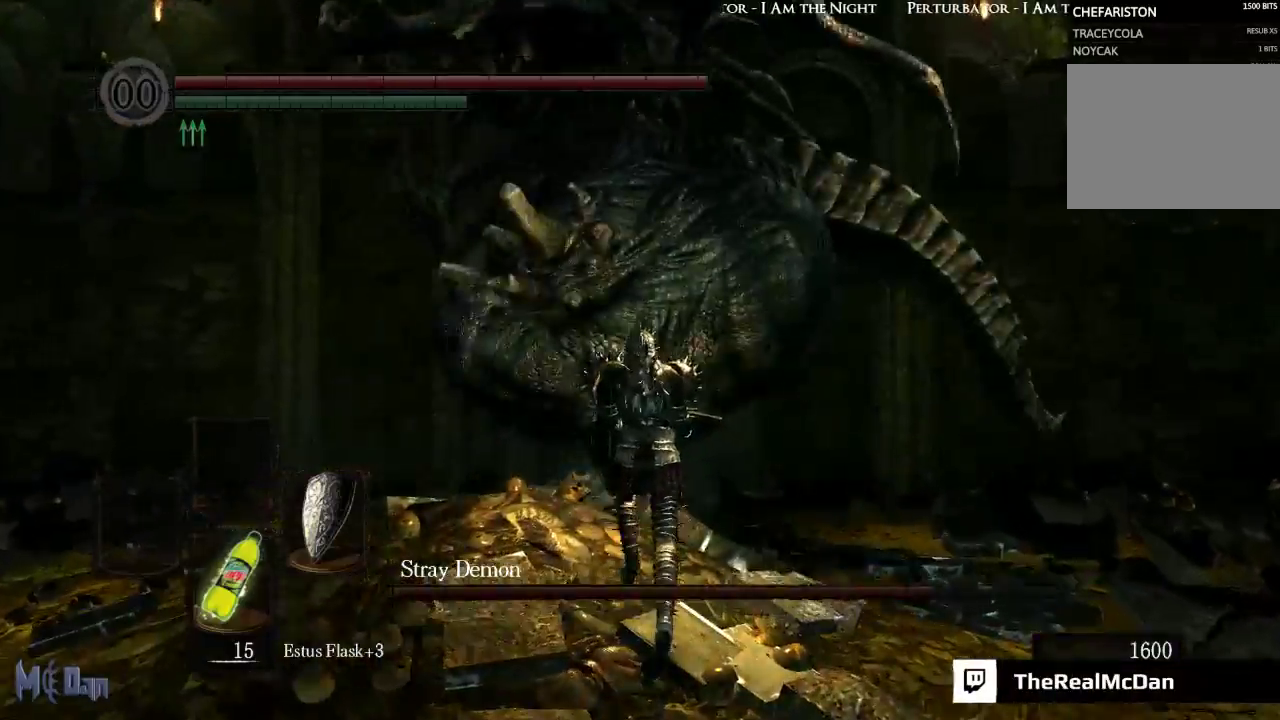
{"buttons": [], "left_stick": "up-right", "right_stick": "center", "events": [[283, "B", "down"], [333, "left_stick", "up-right"], [433, "B", "up"]]}
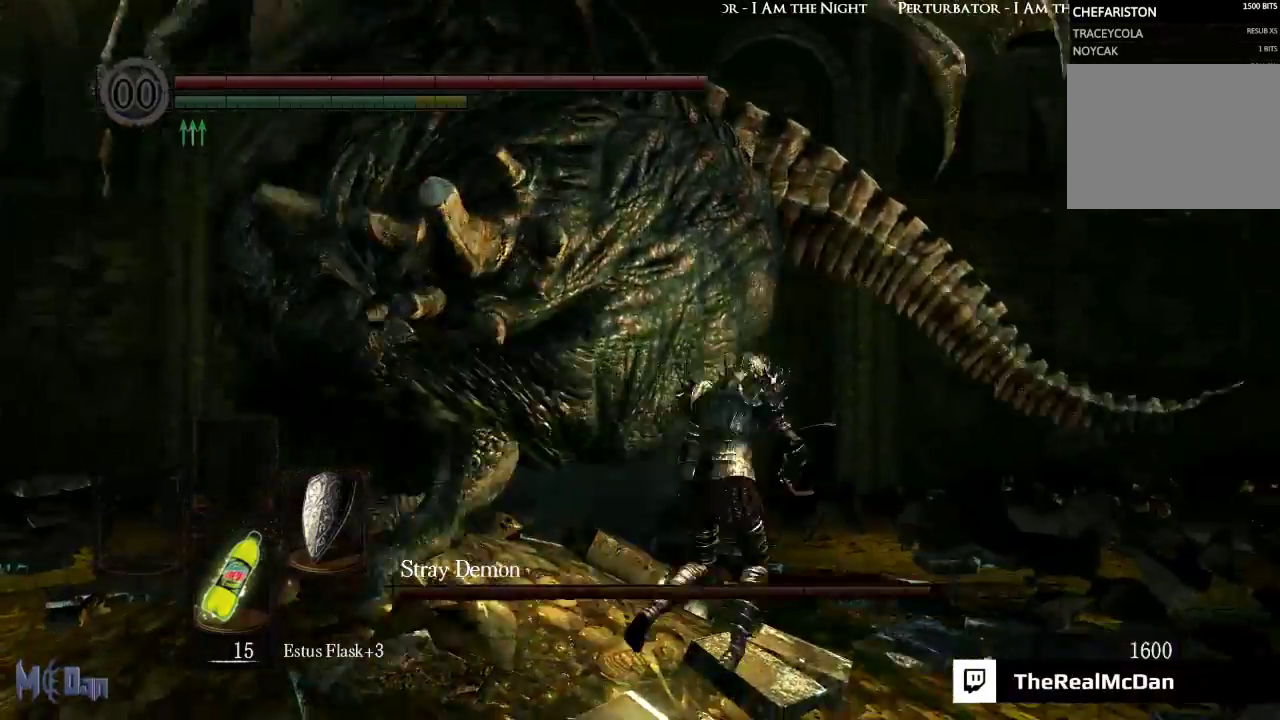
{"buttons": [], "left_stick": "up-left", "right_stick": "center", "events": [[83, "left_stick", "up"], [450, "left_stick", "up-left"]]}
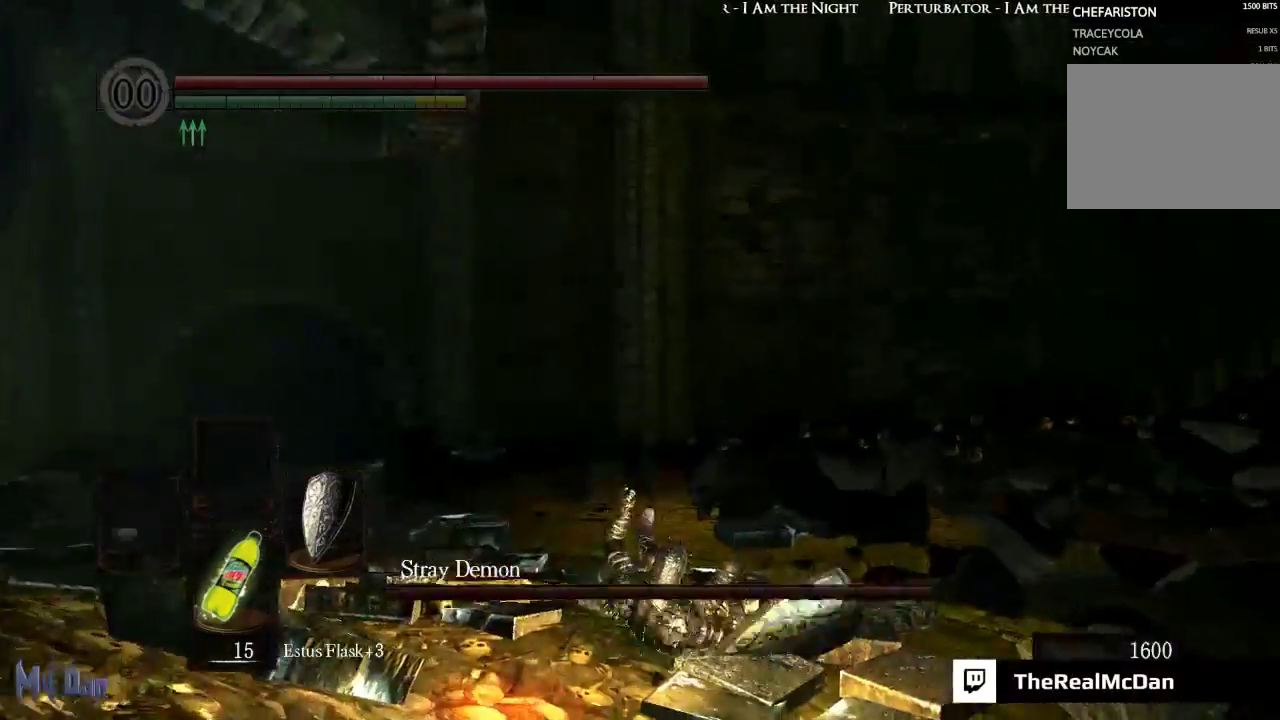
{"buttons": [], "left_stick": "up", "right_stick": "left", "events": [[217, "left_stick", "up"], [267, "right_stick", "left"]]}
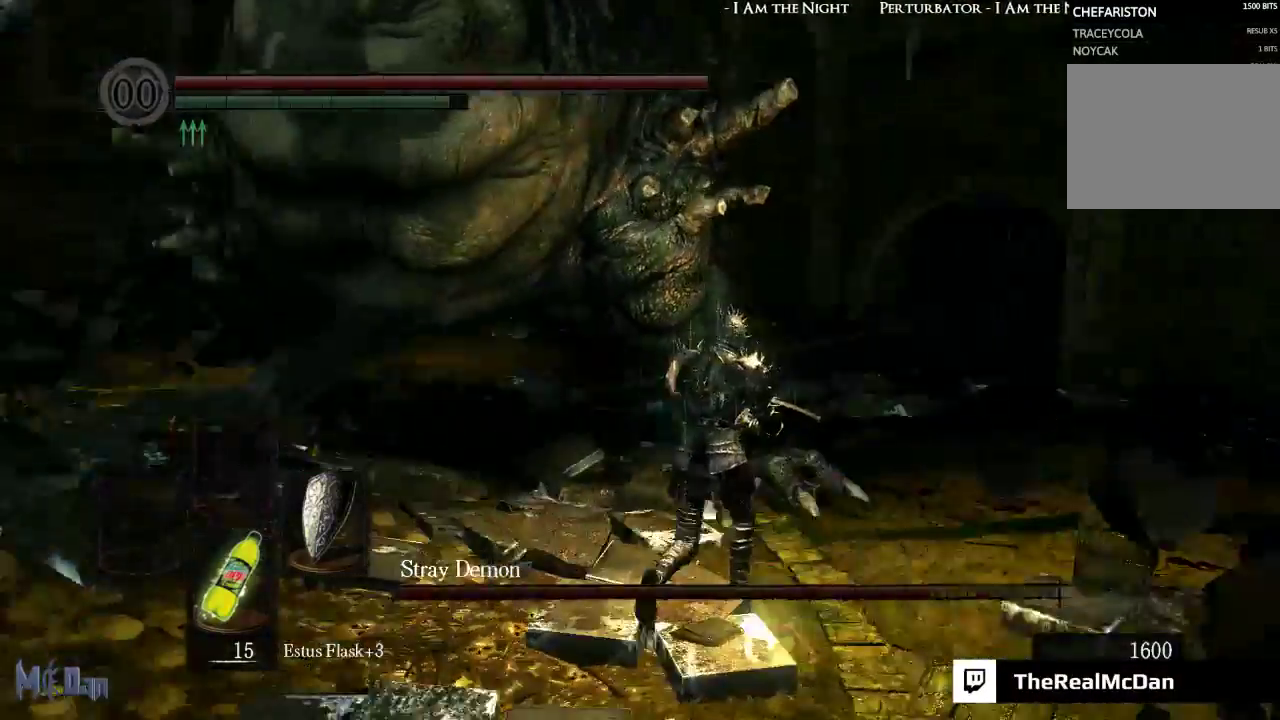
{"buttons": ["B"], "left_stick": "up-right", "right_stick": "center", "events": [[100, "right_stick", "center"], [117, "left_stick", "up-right"], [467, "B", "down"]]}
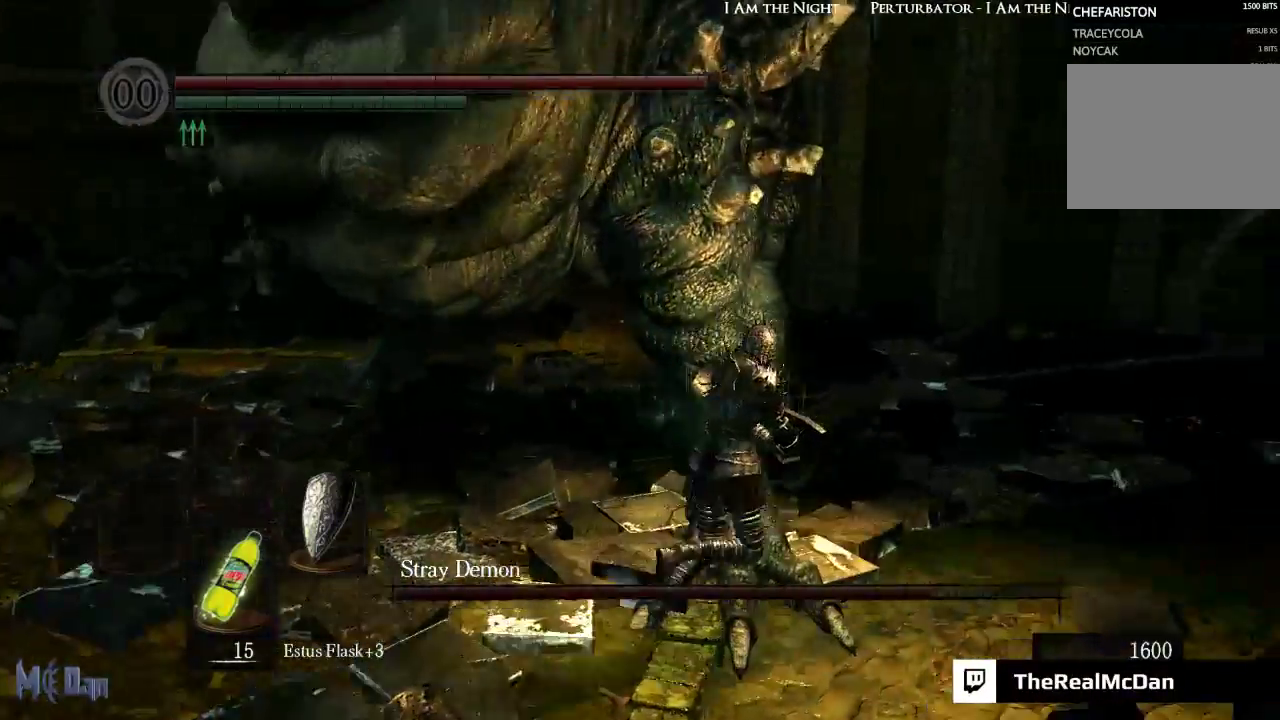
{"buttons": [], "left_stick": "up", "right_stick": "center", "events": [[50, "left_stick", "up"], [117, "B", "up"]]}
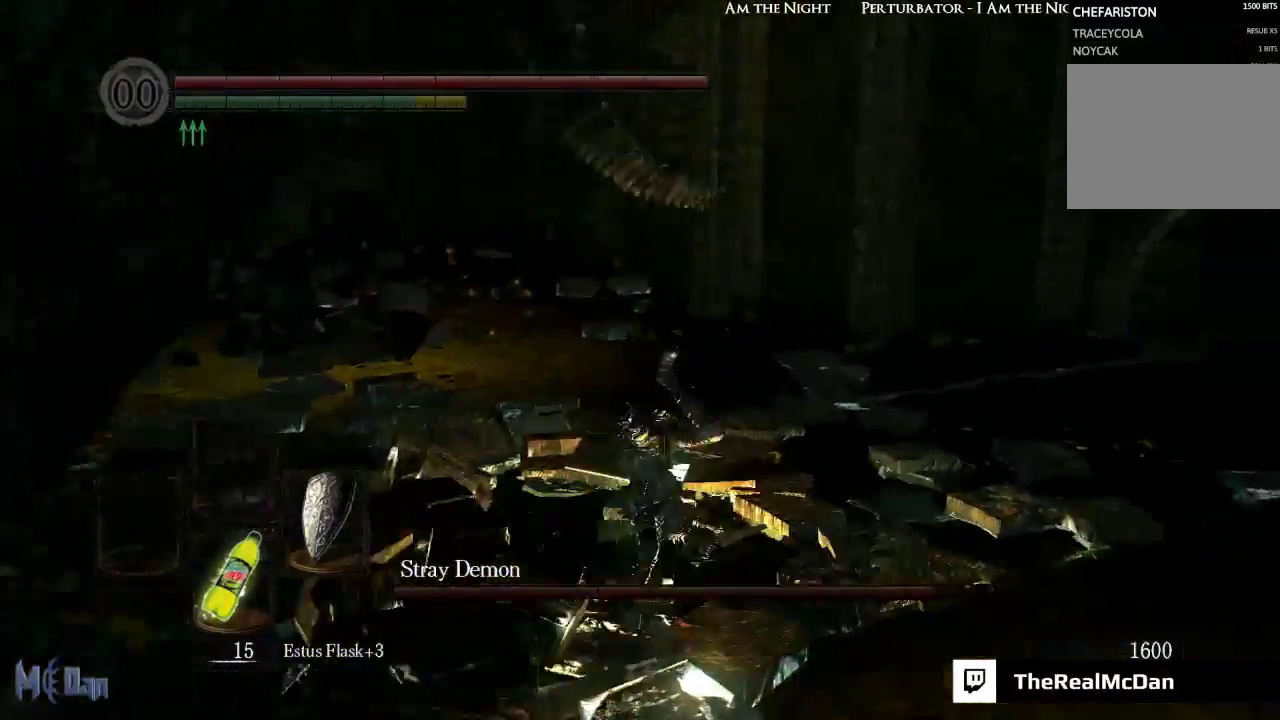
{"buttons": [], "left_stick": "up-right", "right_stick": "center", "events": [[467, "left_stick", "up-right"]]}
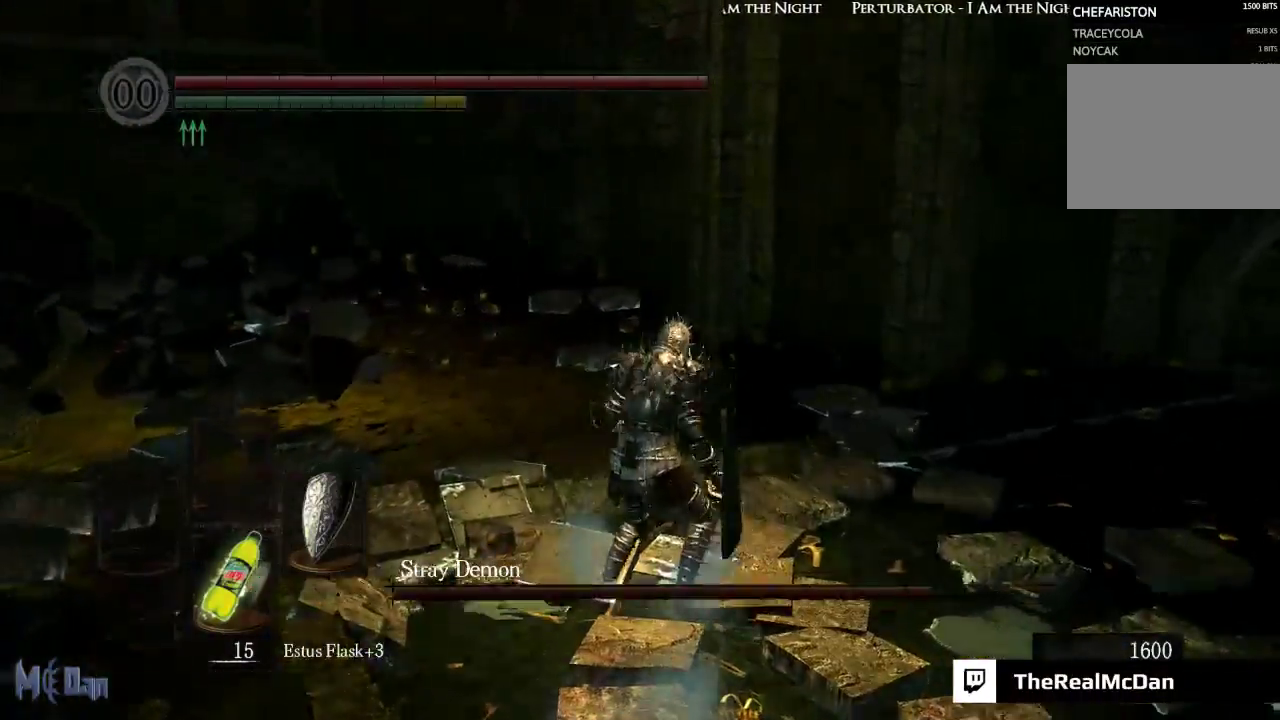
{"buttons": [], "left_stick": "down-right", "right_stick": "left", "events": [[133, "left_stick", "right"], [200, "right_stick", "left"], [317, "left_stick", "down-right"]]}
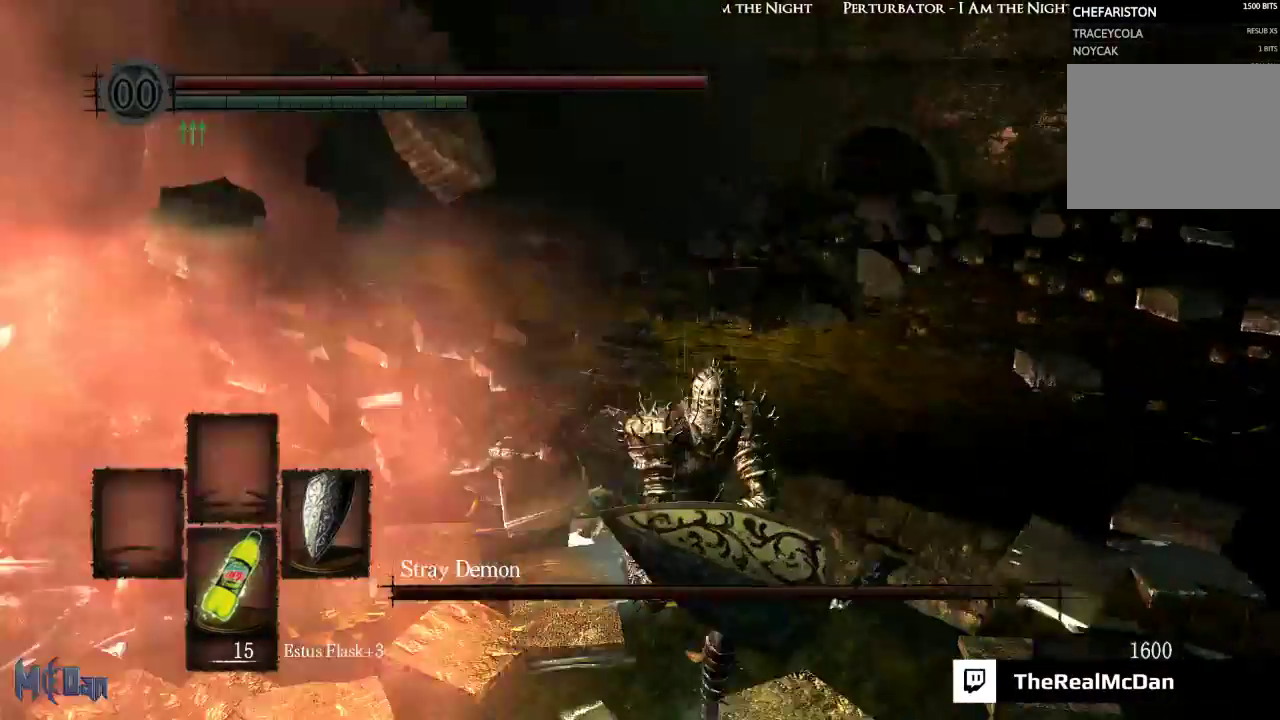
{"buttons": [], "left_stick": "up", "right_stick": "center", "events": [[50, "left_stick", "down-left"], [150, "right_stick", "center"], [200, "left_stick", "up-left"], [283, "left_stick", "up"]]}
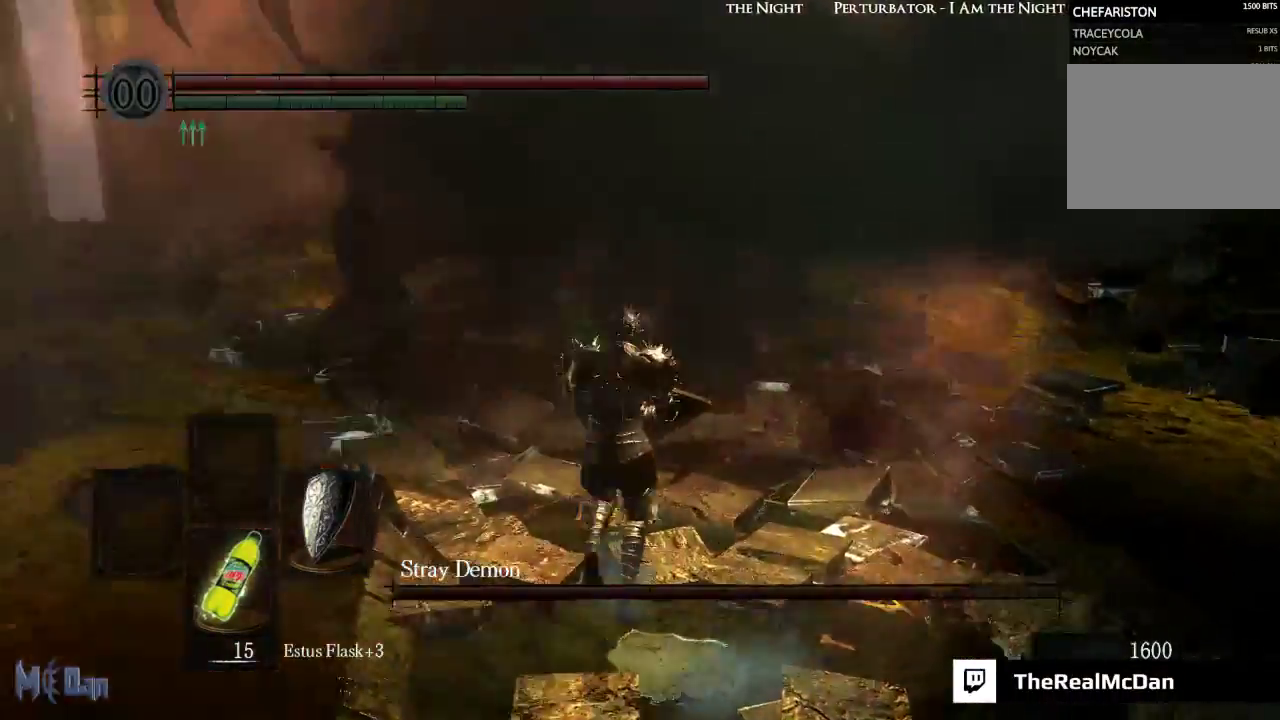
{"buttons": [], "left_stick": "up", "right_stick": "center", "events": []}
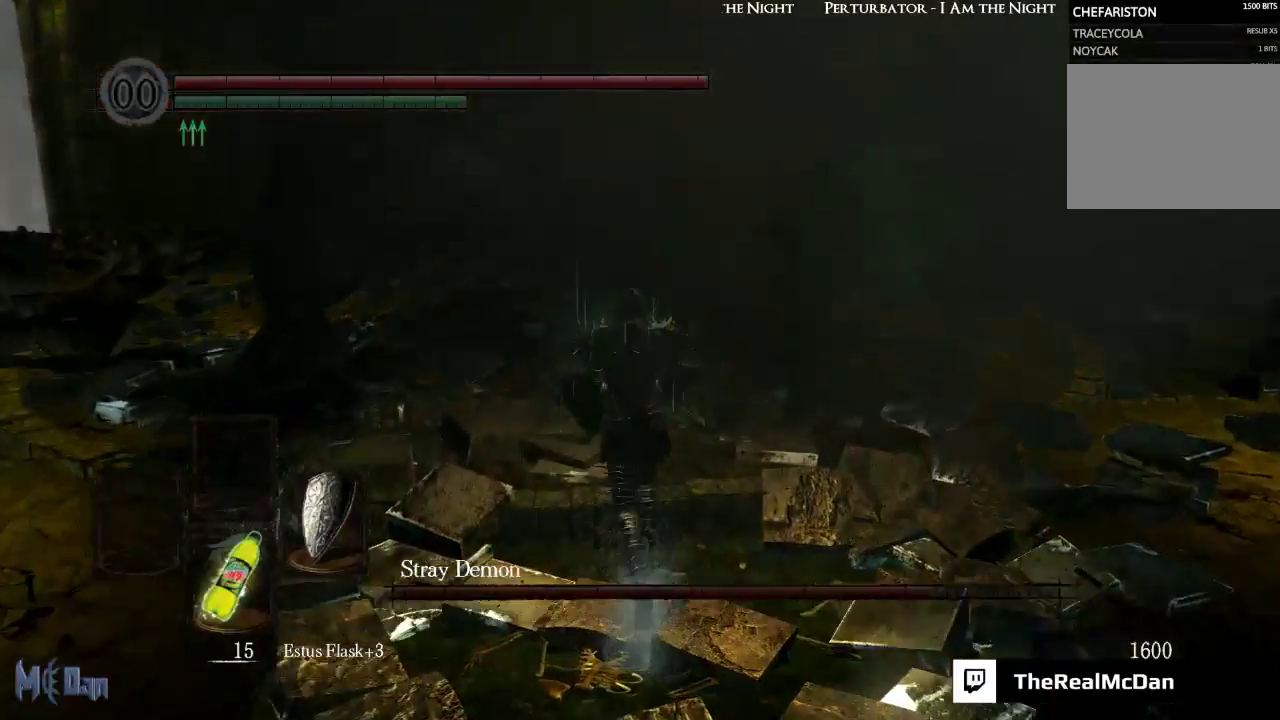
{"buttons": [], "left_stick": "up", "right_stick": "center", "events": [[183, "B", "down"], [317, "B", "up"]]}
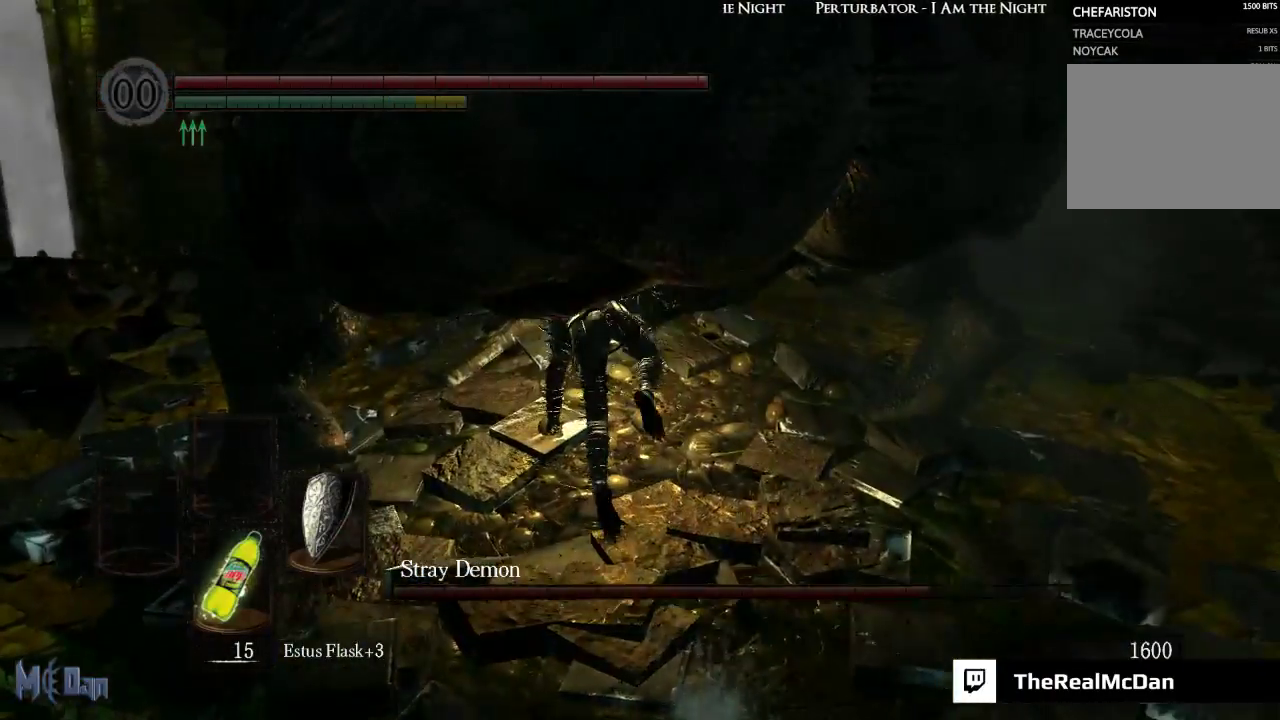
{"buttons": ["B"], "left_stick": "down", "right_stick": "center", "events": [[133, "left_stick", "up-left"], [283, "left_stick", "down-left"], [383, "left_stick", "down"], [450, "B", "down"]]}
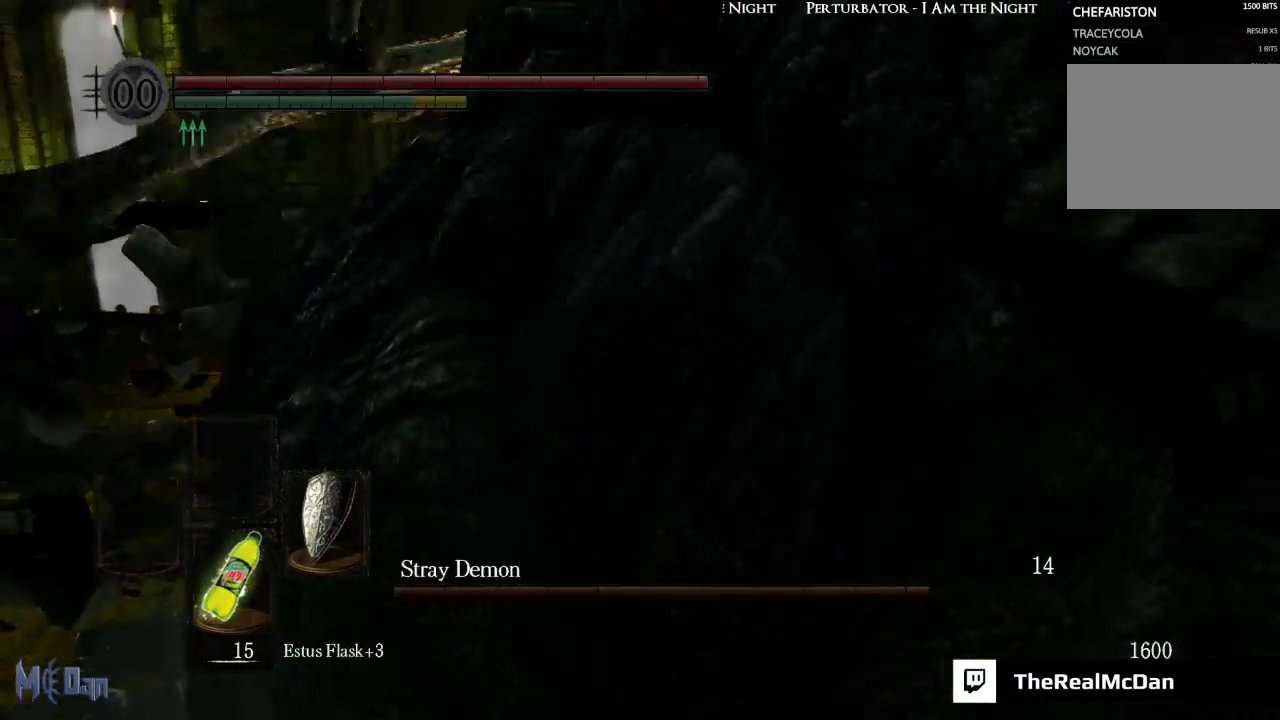
{"buttons": [], "left_stick": "down", "right_stick": "center", "events": [[100, "B", "up"]]}
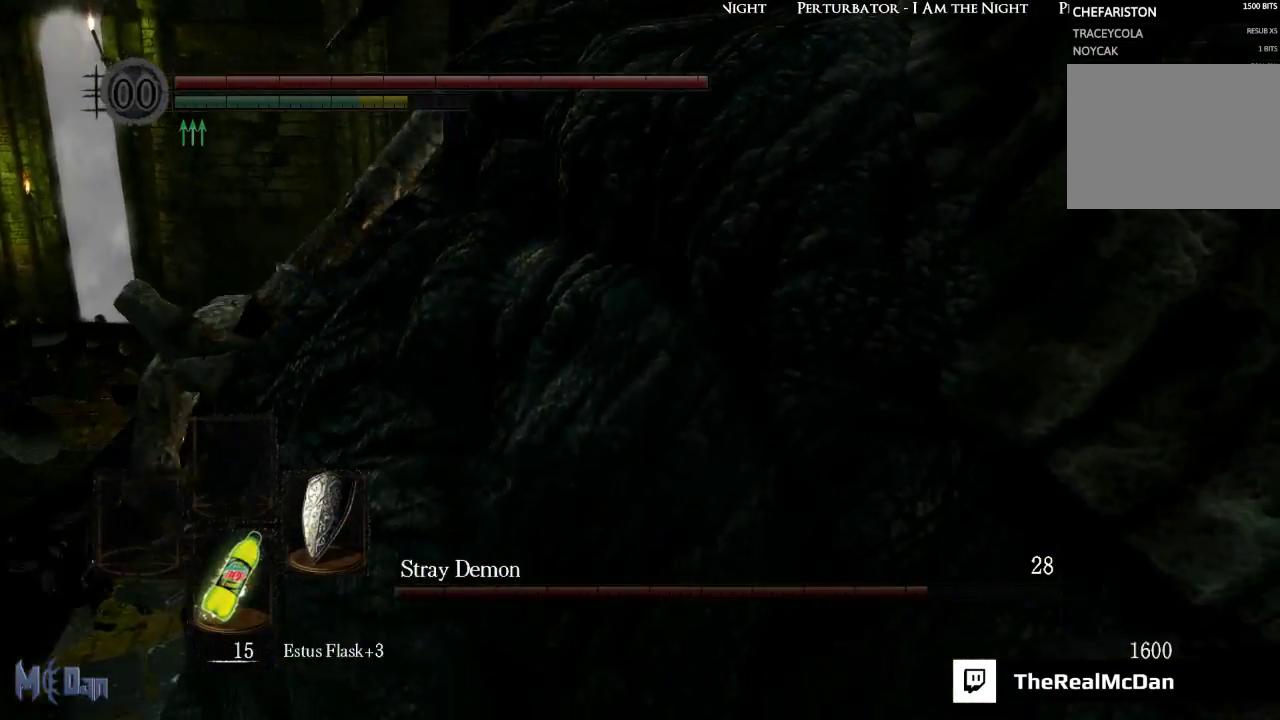
{"buttons": [], "left_stick": "down-left", "right_stick": "center", "events": [[483, "left_stick", "down-left"]]}
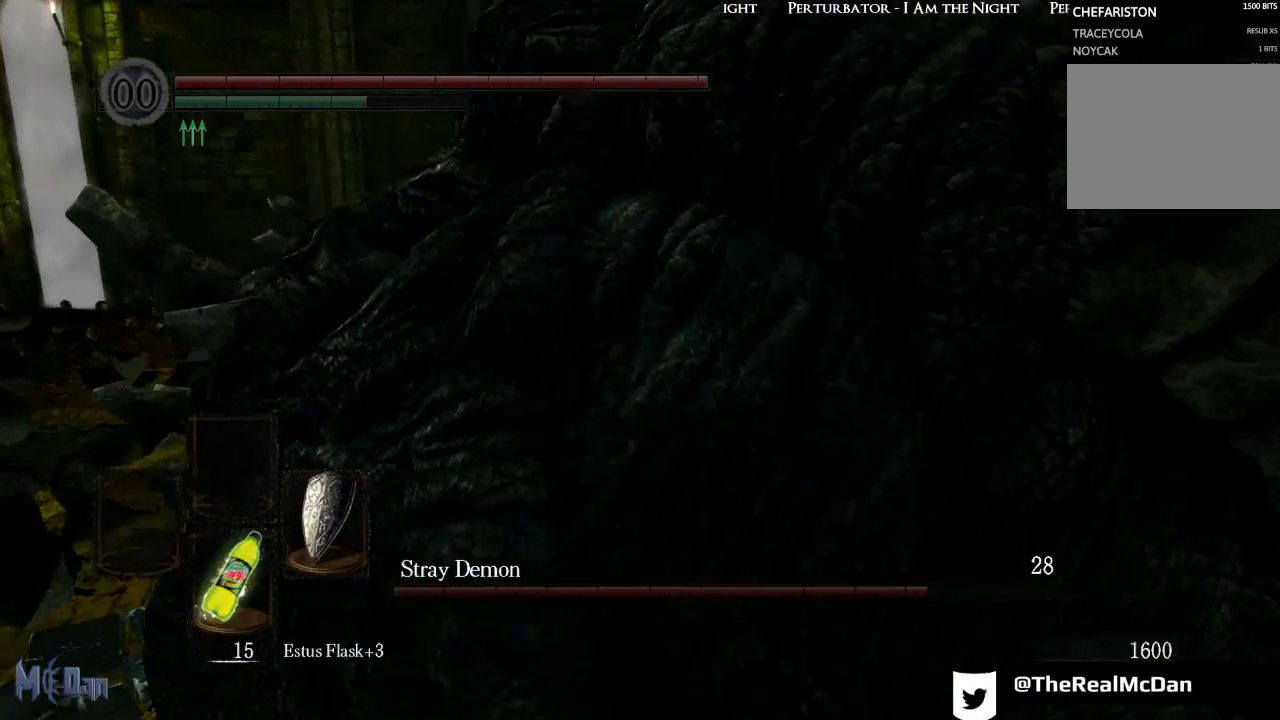
{"buttons": ["B"], "left_stick": "down-left", "right_stick": "center", "events": [[483, "B", "down"]]}
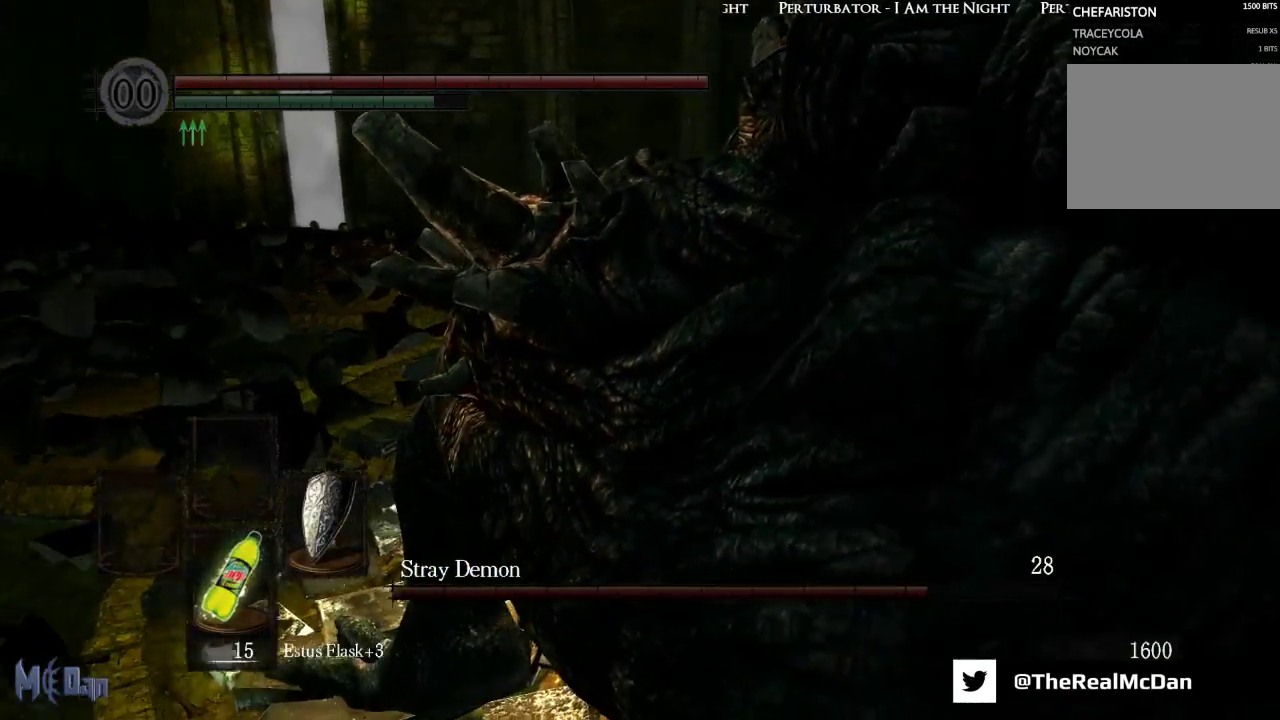
{"buttons": [], "left_stick": "down-left", "right_stick": "center", "events": [[100, "B", "up"], [100, "left_stick", "down"], [383, "left_stick", "down-left"]]}